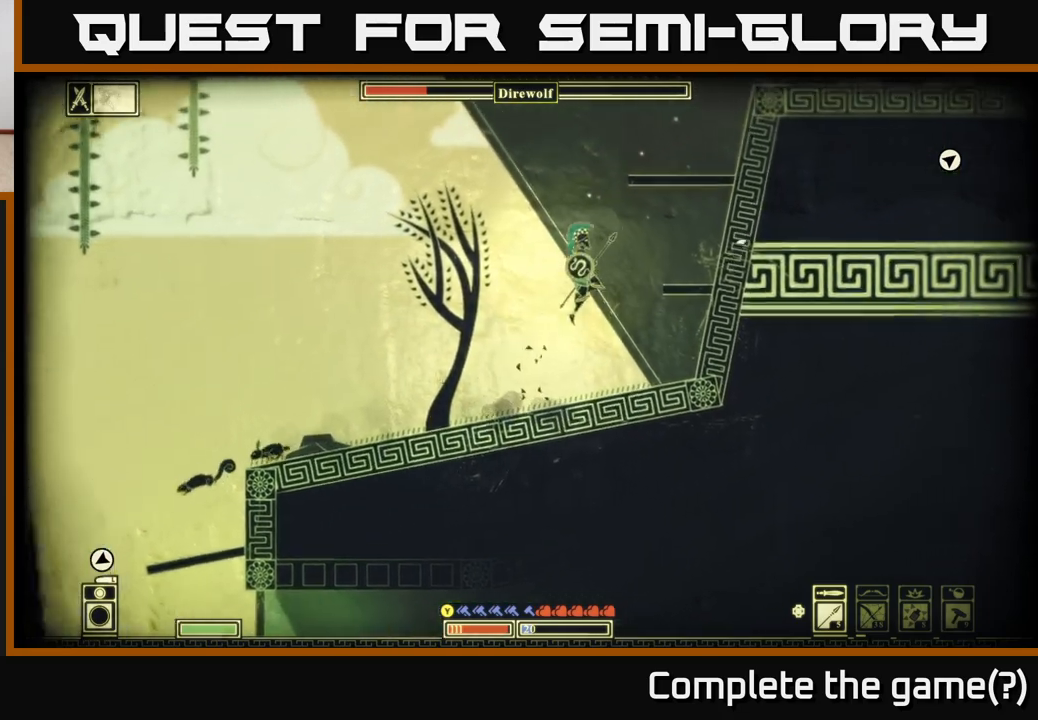
Gameplay with a controller (Xbox layout); each line is a JSON object with the inputs held at the frame after it (dt_ms = milliseconds from this image to that frame). "events" lists button and stick changes between this image and that frame as [ms after this image, input, new state], when the widget could be followed in between.
{"dt_ms": 500, "buttons": ["A"], "left_stick": "center", "right_stick": "center", "events": [[217, "A", "up"], [283, "left_stick", "center"], [500, "A", "down"]]}
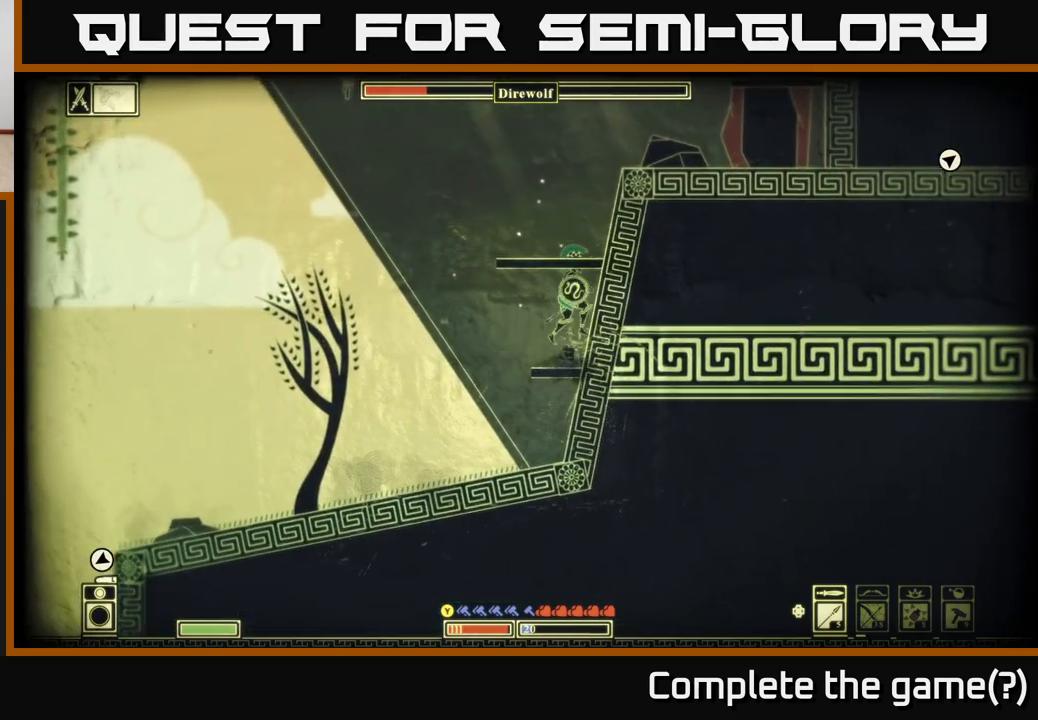
{"dt_ms": 500, "buttons": [], "left_stick": "right", "right_stick": "center", "events": [[233, "A", "up"], [283, "left_stick", "right"]]}
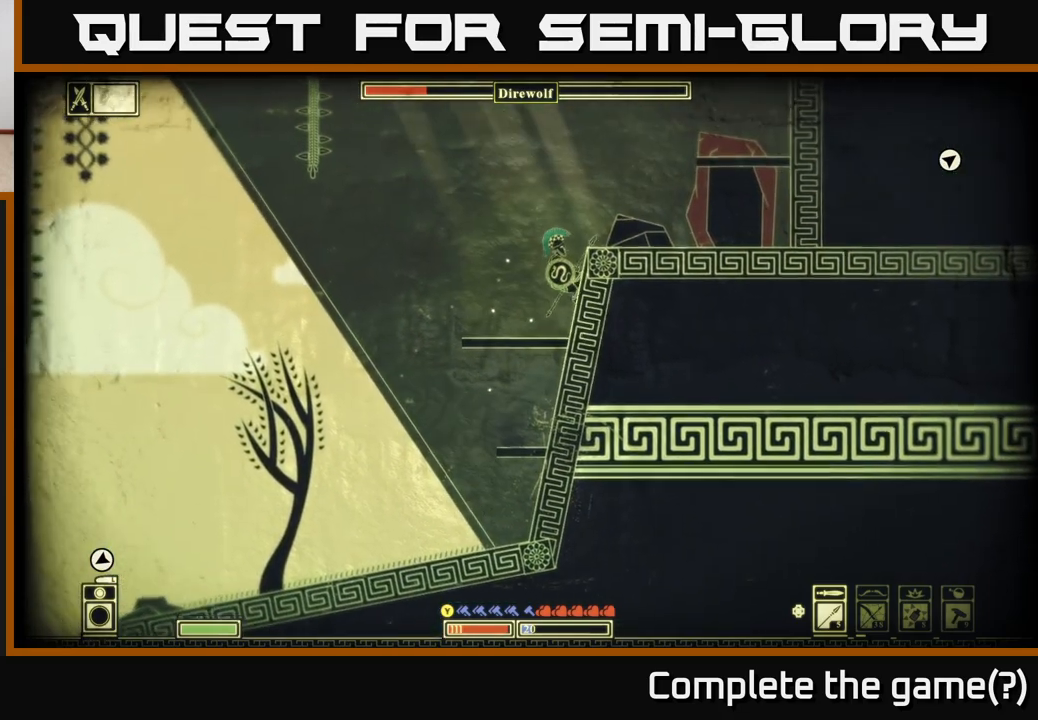
{"dt_ms": 500, "buttons": [], "left_stick": "right", "right_stick": "center", "events": [[17, "left_stick", "center"], [67, "A", "down"], [250, "left_stick", "right"], [333, "A", "up"]]}
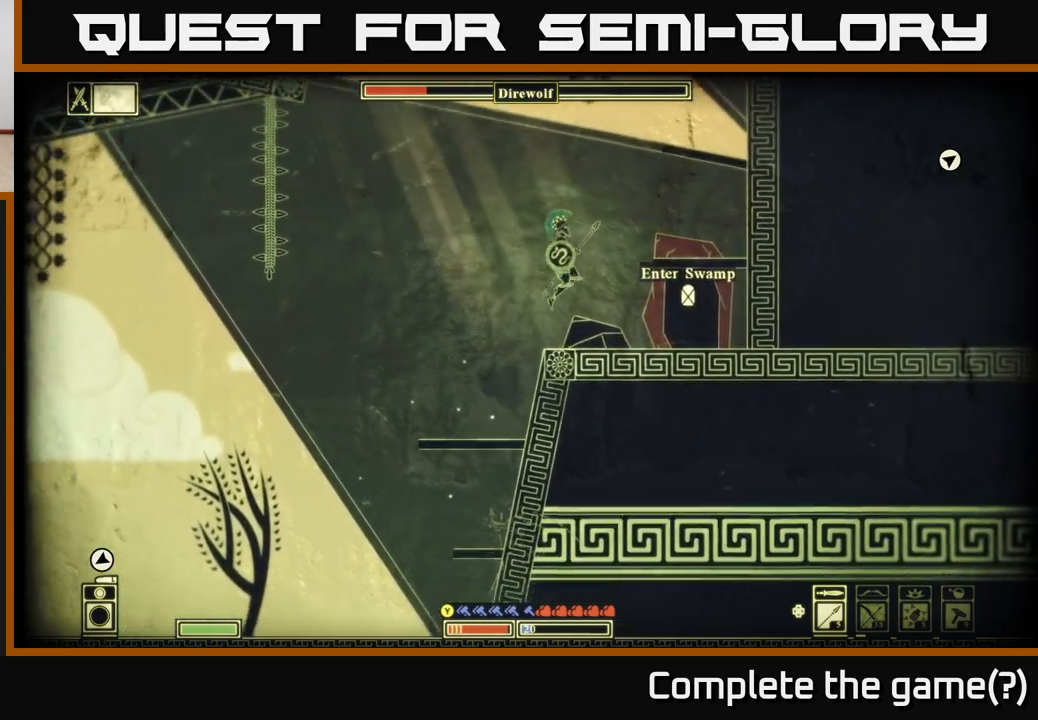
{"dt_ms": 500, "buttons": [], "left_stick": "right", "right_stick": "center", "events": [[100, "left_stick", "center"], [183, "left_stick", "right"], [233, "A", "down"], [483, "A", "up"]]}
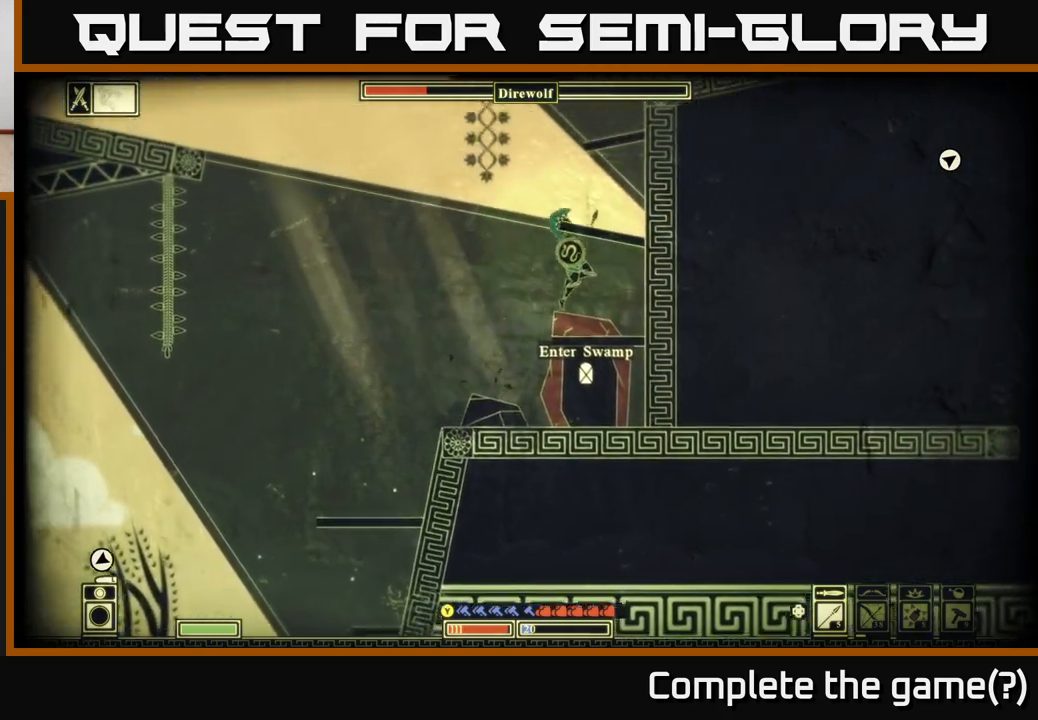
{"dt_ms": 500, "buttons": ["A"], "left_stick": "center", "right_stick": "center", "events": [[133, "left_stick", "center"], [233, "left_stick", "left"], [350, "left_stick", "center"], [383, "A", "down"]]}
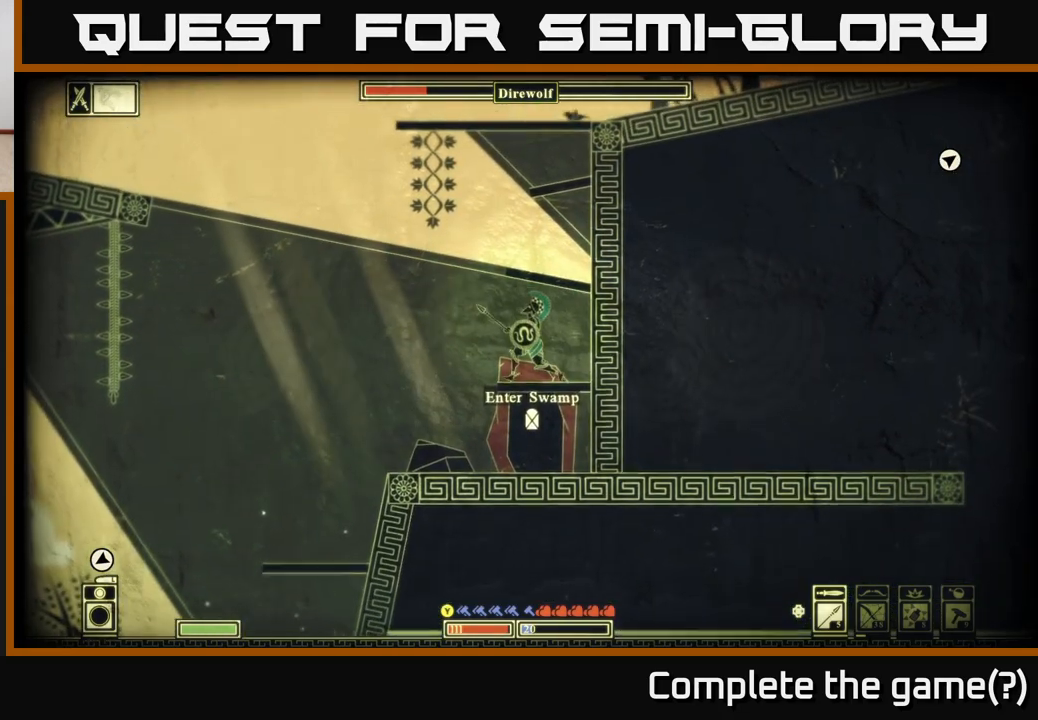
{"dt_ms": 500, "buttons": ["A"], "left_stick": "center", "right_stick": "center", "events": [[167, "left_stick", "right"], [183, "A", "up"], [233, "left_stick", "center"], [267, "A", "down"]]}
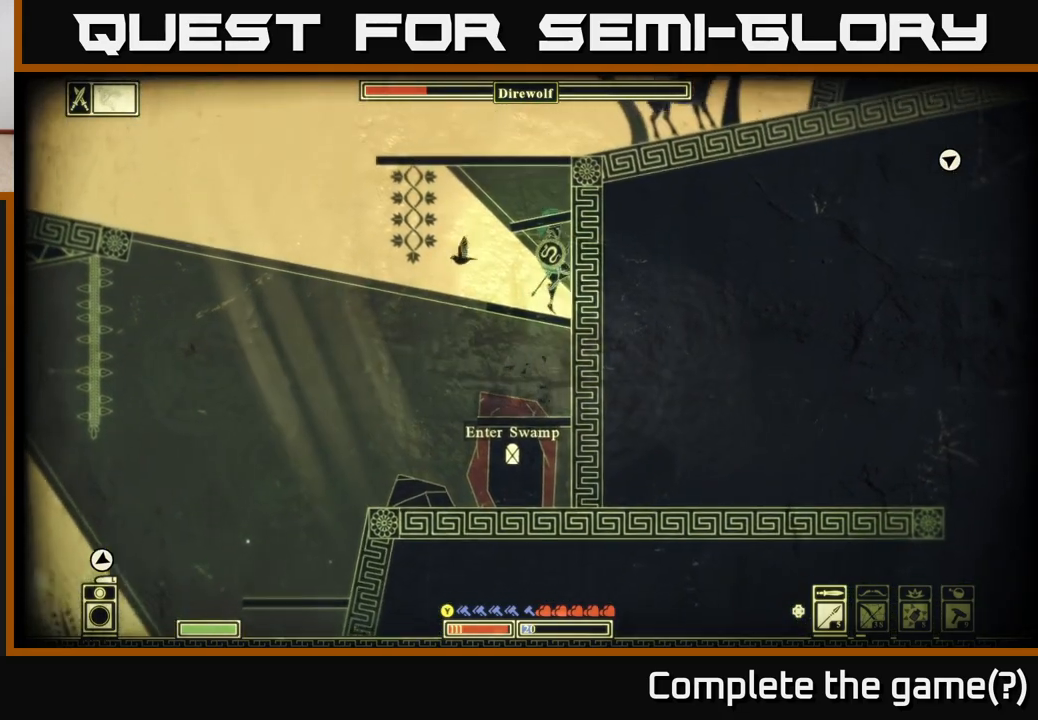
{"dt_ms": 500, "buttons": ["A"], "left_stick": "center", "right_stick": "center", "events": [[17, "A", "up"], [200, "left_stick", "left"], [283, "left_stick", "center"], [317, "A", "down"]]}
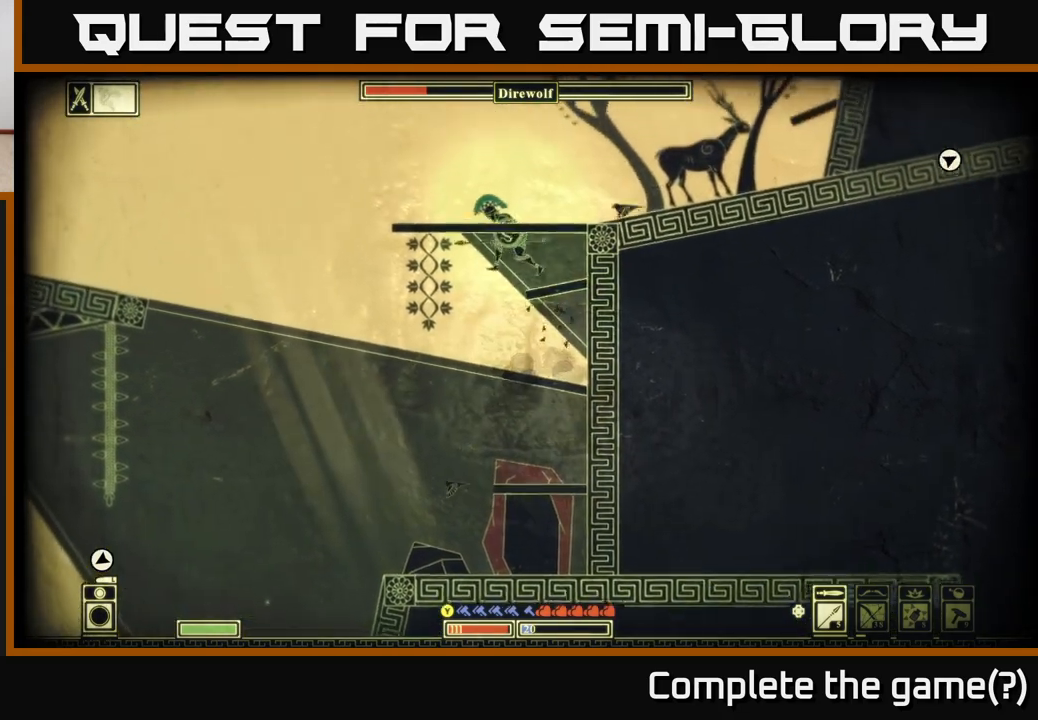
{"dt_ms": 500, "buttons": [], "left_stick": "center", "right_stick": "center", "events": [[50, "left_stick", "right"], [167, "A", "up"], [233, "left_stick", "center"]]}
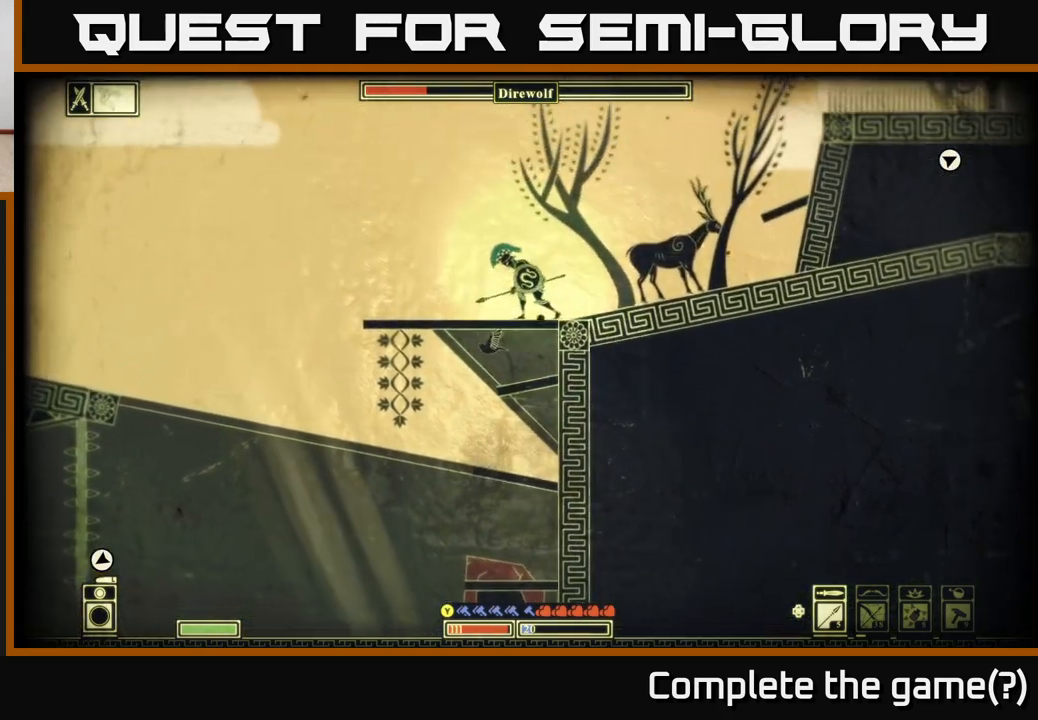
{"dt_ms": 500, "buttons": [], "left_stick": "right", "right_stick": "right", "events": [[33, "A", "down"], [33, "left_stick", "right"], [133, "A", "up"], [383, "right_stick", "right"]]}
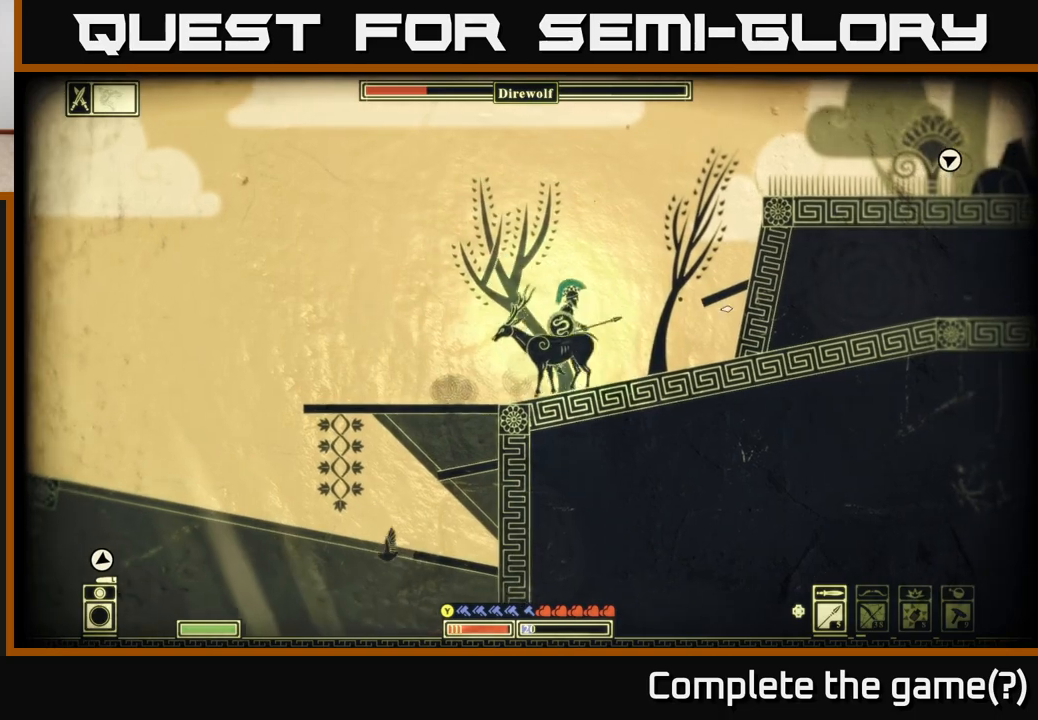
{"dt_ms": 500, "buttons": ["A"], "left_stick": "right", "right_stick": "center", "events": [[133, "right_stick", "center"], [317, "A", "down"]]}
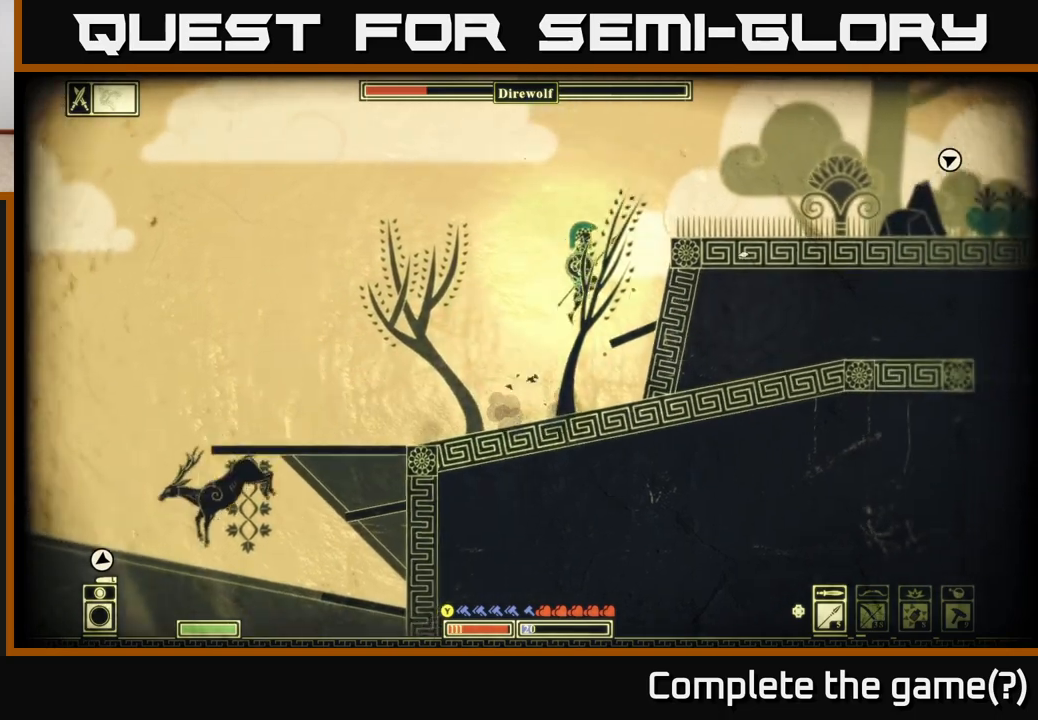
{"dt_ms": 500, "buttons": ["A"], "left_stick": "right", "right_stick": "center", "events": [[50, "A", "up"], [417, "A", "down"]]}
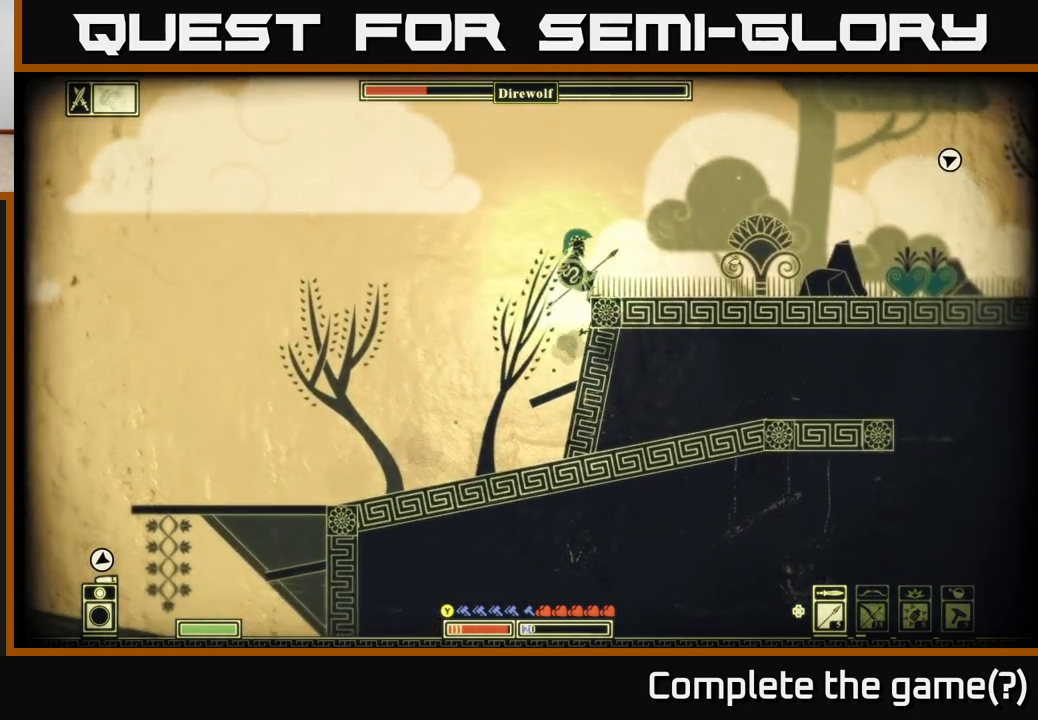
{"dt_ms": 500, "buttons": [], "left_stick": "right", "right_stick": "right", "events": [[117, "A", "up"], [317, "right_stick", "right"]]}
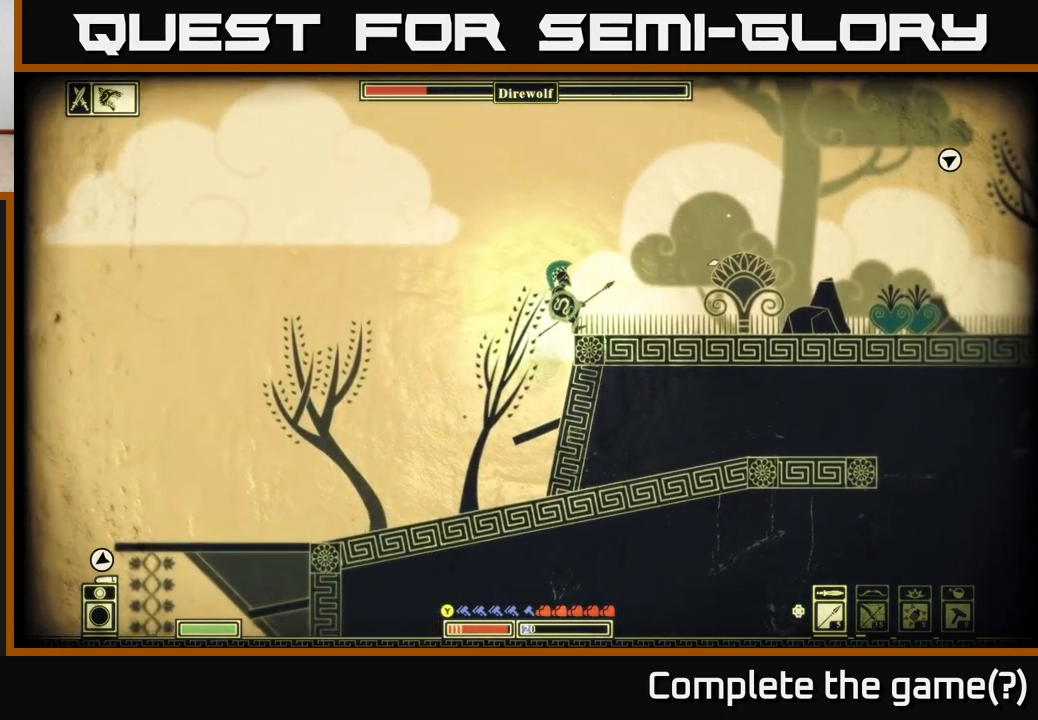
{"dt_ms": 500, "buttons": [], "left_stick": "right", "right_stick": "center", "events": [[117, "A", "down"], [117, "right_stick", "center"], [233, "A", "up"]]}
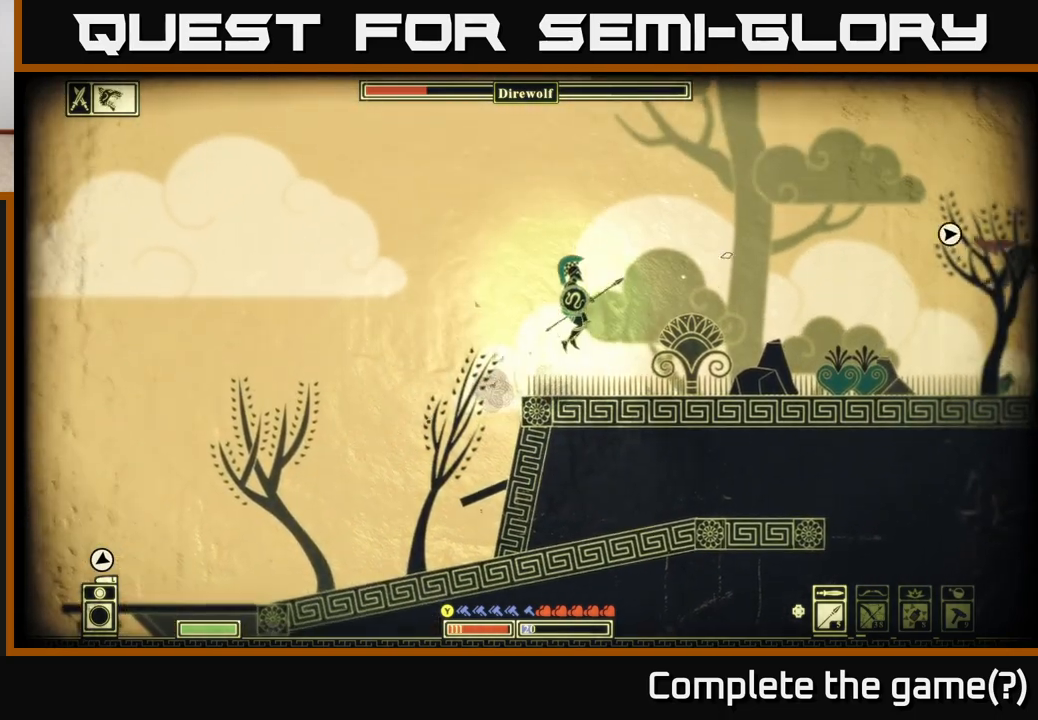
{"dt_ms": 500, "buttons": [], "left_stick": "center", "right_stick": "right", "events": [[67, "right_stick", "right"], [417, "left_stick", "center"]]}
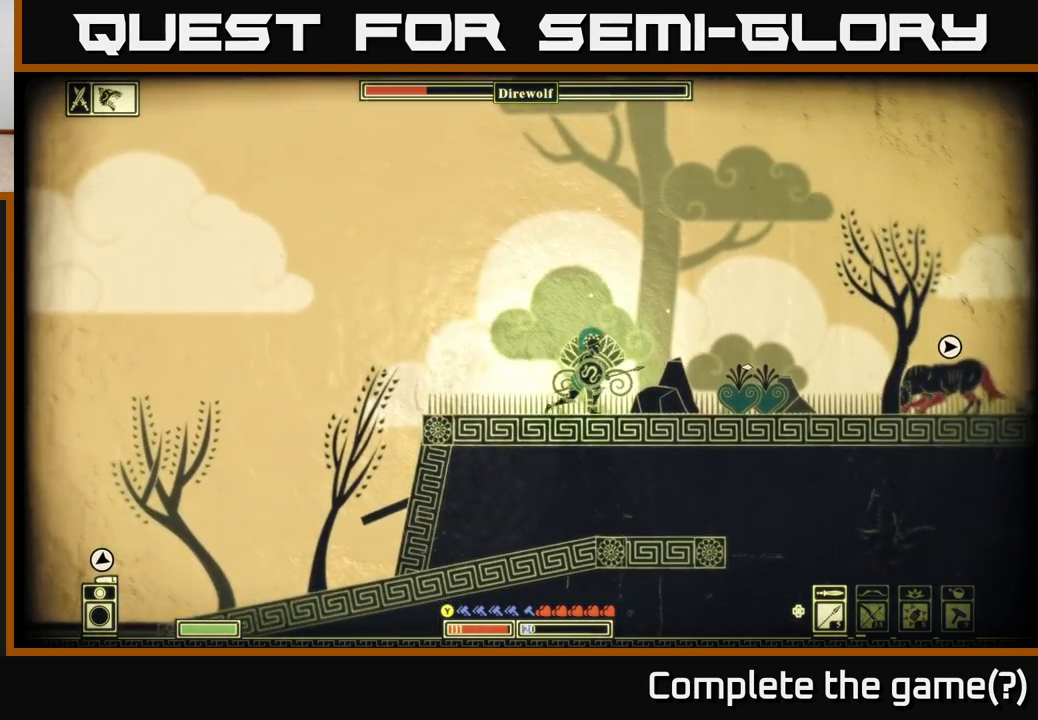
{"dt_ms": 1000, "buttons": [], "left_stick": "left", "right_stick": "right"}
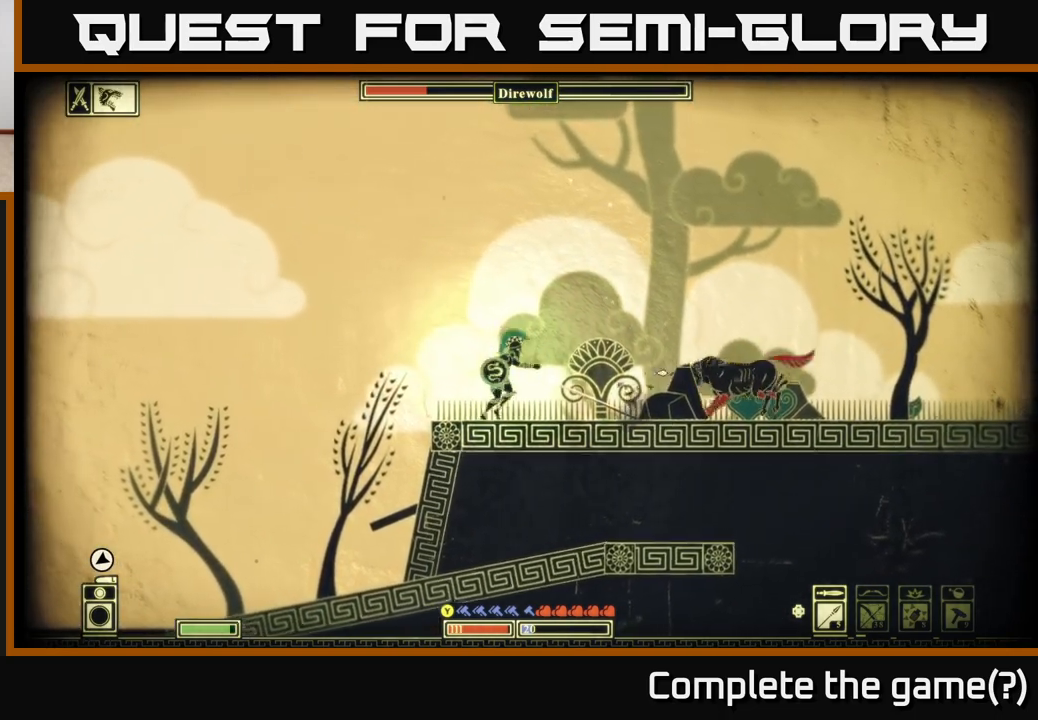
{"dt_ms": 500, "buttons": [], "left_stick": "right", "right_stick": "center", "events": [[100, "left_stick", "center"], [267, "right_stick", "center"], [283, "left_stick", "left"], [400, "left_stick", "right"]]}
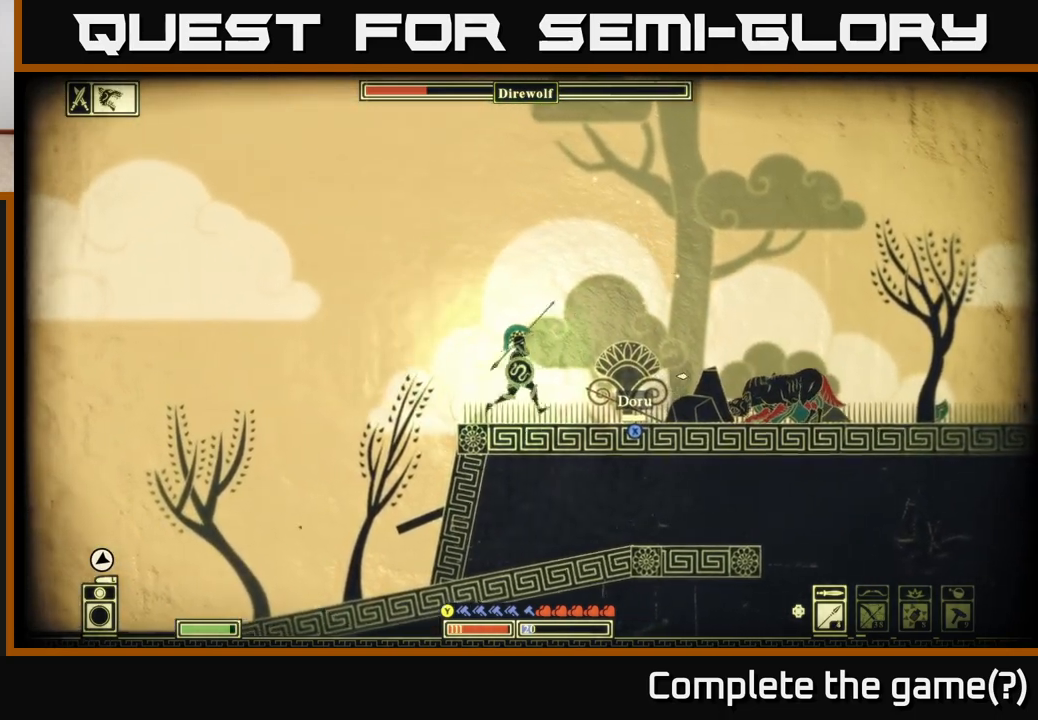
{"dt_ms": 500, "buttons": ["X"], "left_stick": "left", "right_stick": "center", "events": [[67, "X", "down"], [217, "left_stick", "left"]]}
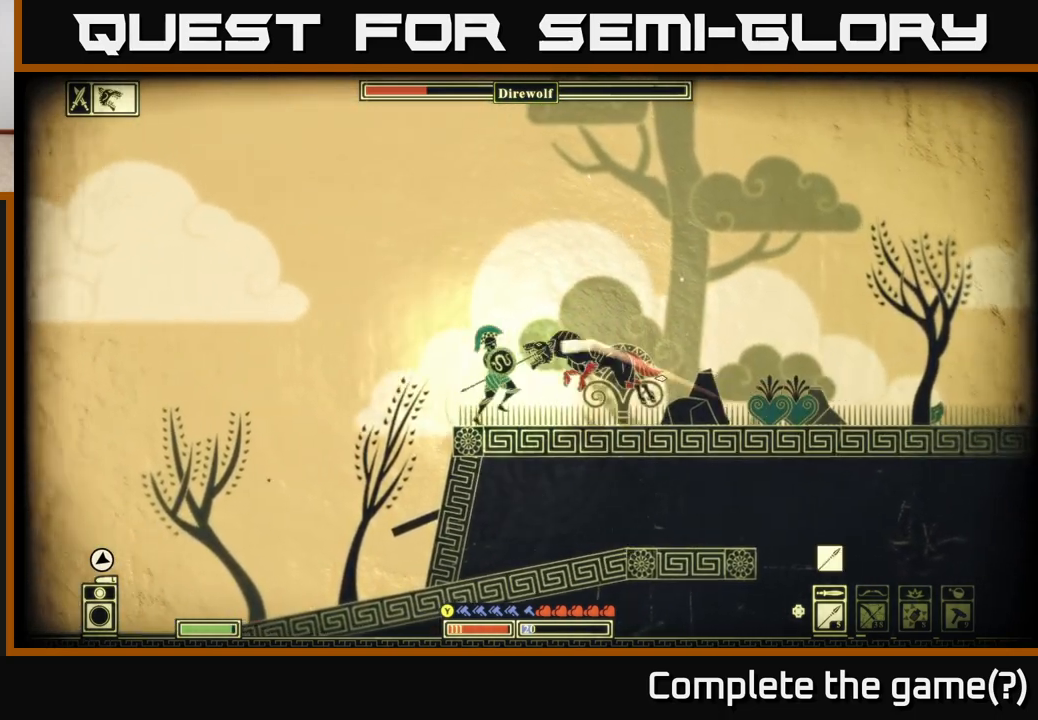
{"dt_ms": 500, "buttons": [], "left_stick": "center", "right_stick": "center", "events": [[83, "X", "up"], [133, "left_stick", "right"], [167, "B", "down"], [283, "B", "up"], [350, "B", "down"], [433, "B", "up"], [450, "left_stick", "center"]]}
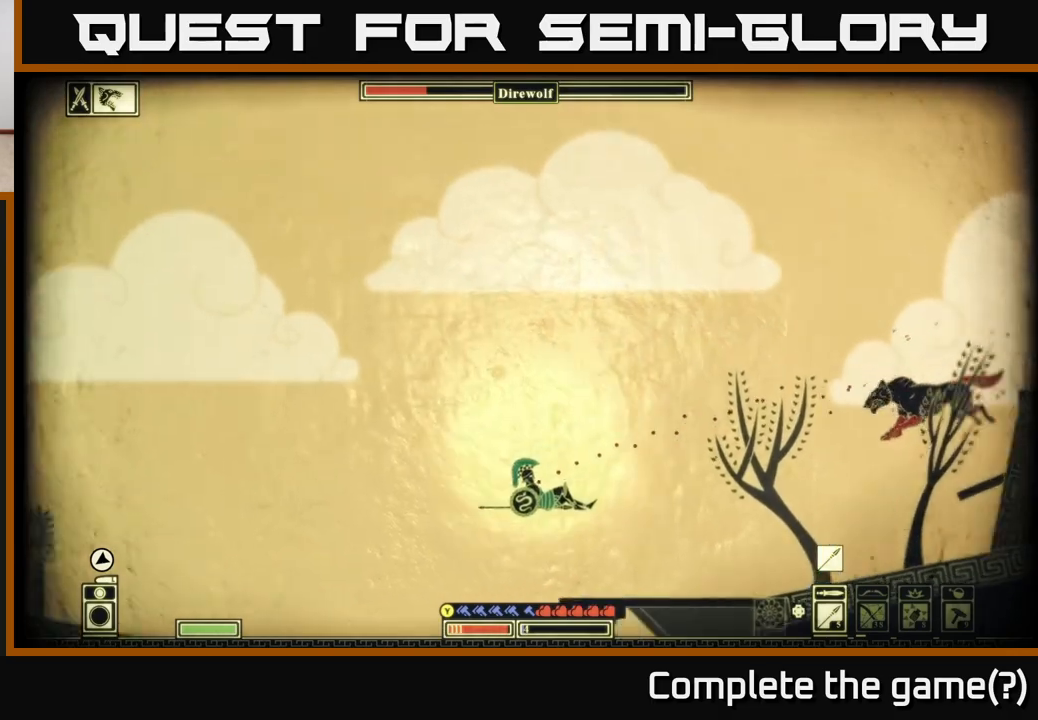
{"dt_ms": 500, "buttons": ["A"], "left_stick": "right", "right_stick": "center", "events": [[83, "left_stick", "right"], [267, "left_stick", "up-left"], [400, "A", "down"], [500, "left_stick", "right"]]}
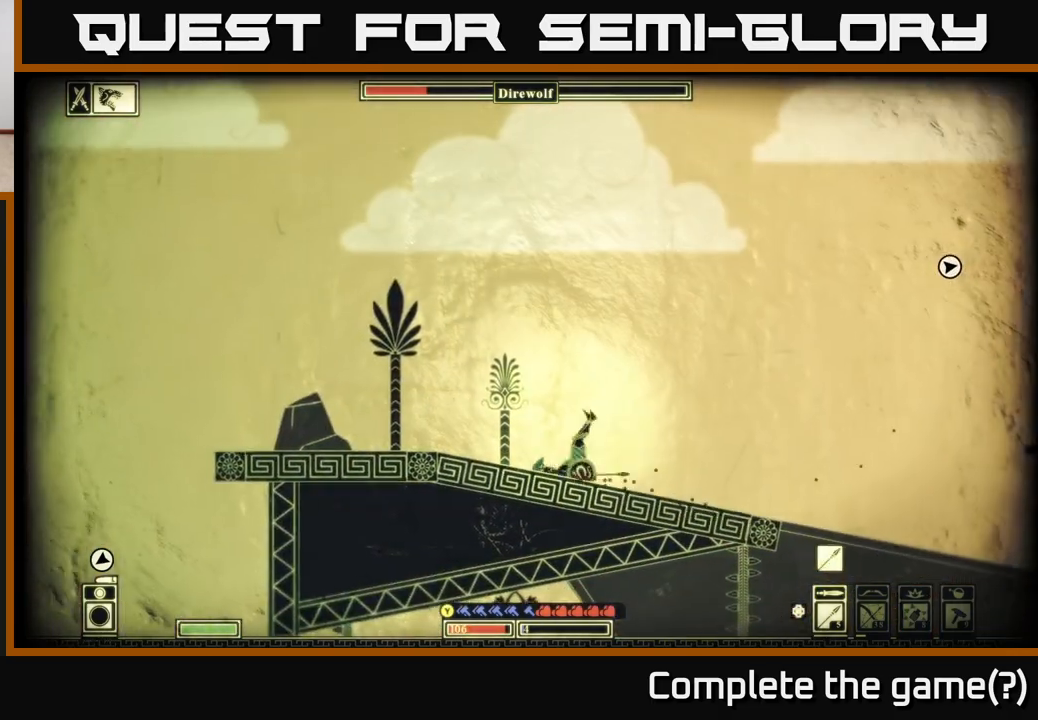
{"dt_ms": 500, "buttons": [], "left_stick": "center", "right_stick": "right", "events": [[17, "A", "up"], [117, "left_stick", "center"], [300, "left_stick", "right"], [450, "right_stick", "right"], [467, "left_stick", "center"]]}
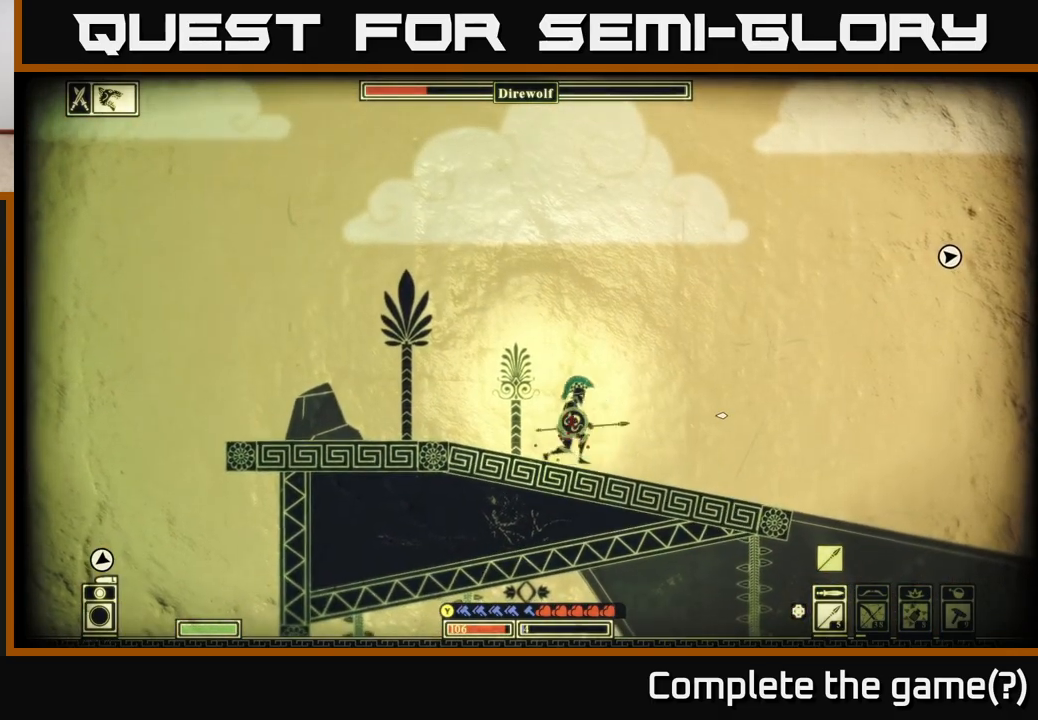
{"dt_ms": 500, "buttons": [], "left_stick": "right", "right_stick": "right", "events": [[217, "left_stick", "right"]]}
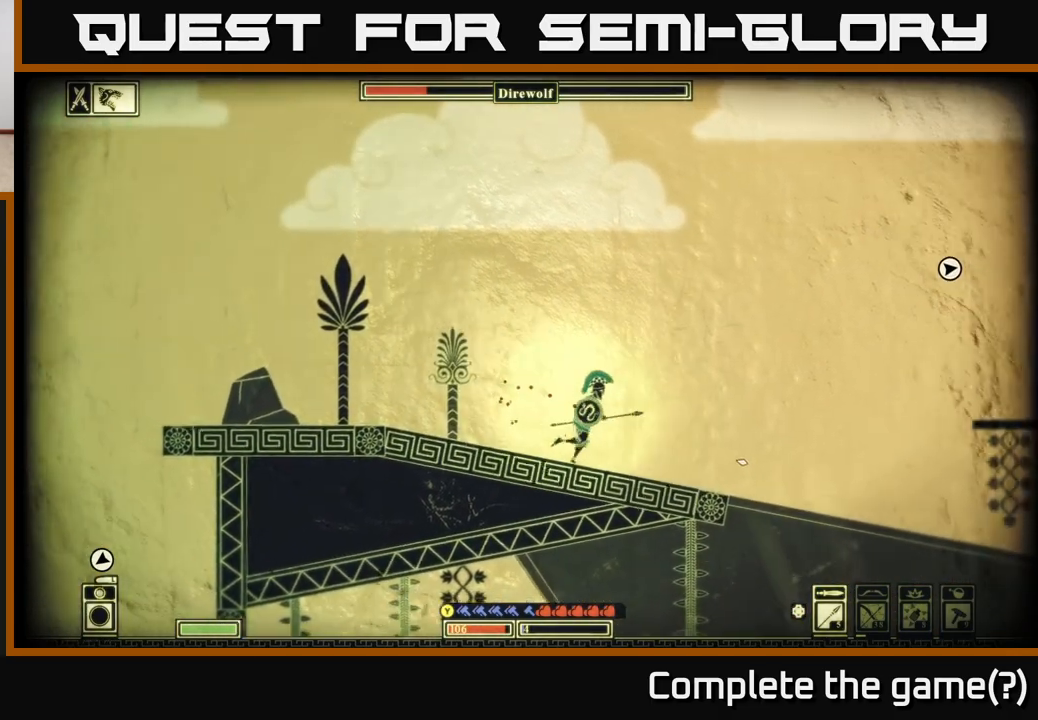
{"dt_ms": 500, "buttons": ["A"], "left_stick": "right", "right_stick": "center", "events": [[83, "right_stick", "center"], [383, "A", "down"]]}
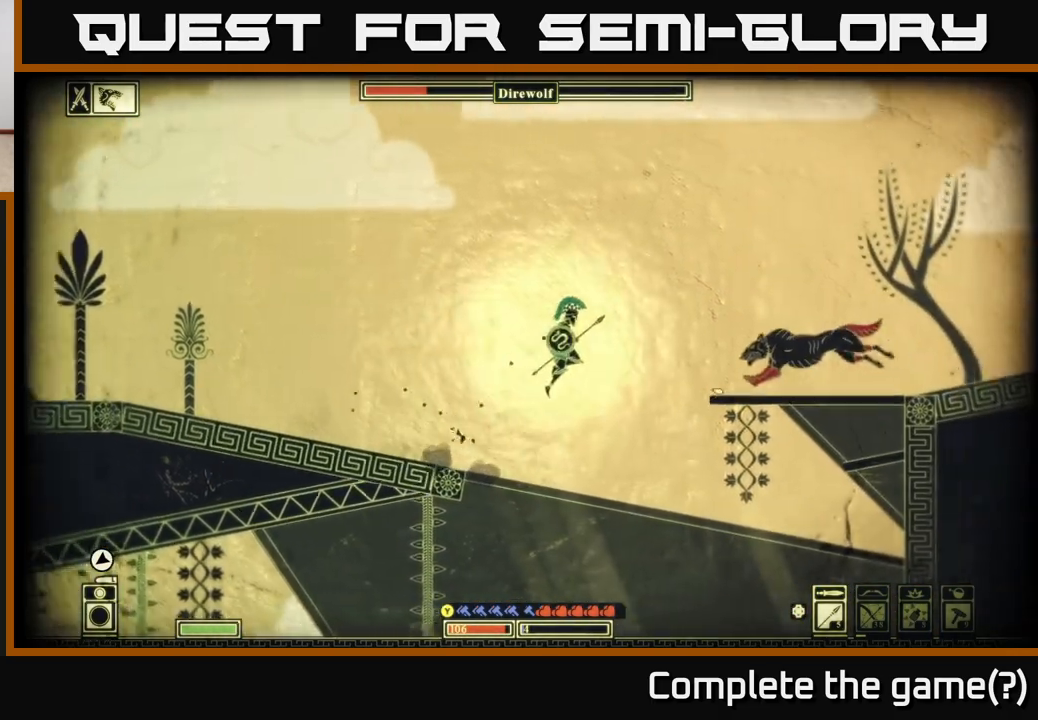
{"dt_ms": 500, "buttons": [], "left_stick": "left", "right_stick": "down-left", "events": [[117, "A", "up"], [150, "R2", "down"], [200, "right_stick", "down"], [250, "R2", "up"], [333, "right_stick", "down-left"], [400, "left_stick", "left"]]}
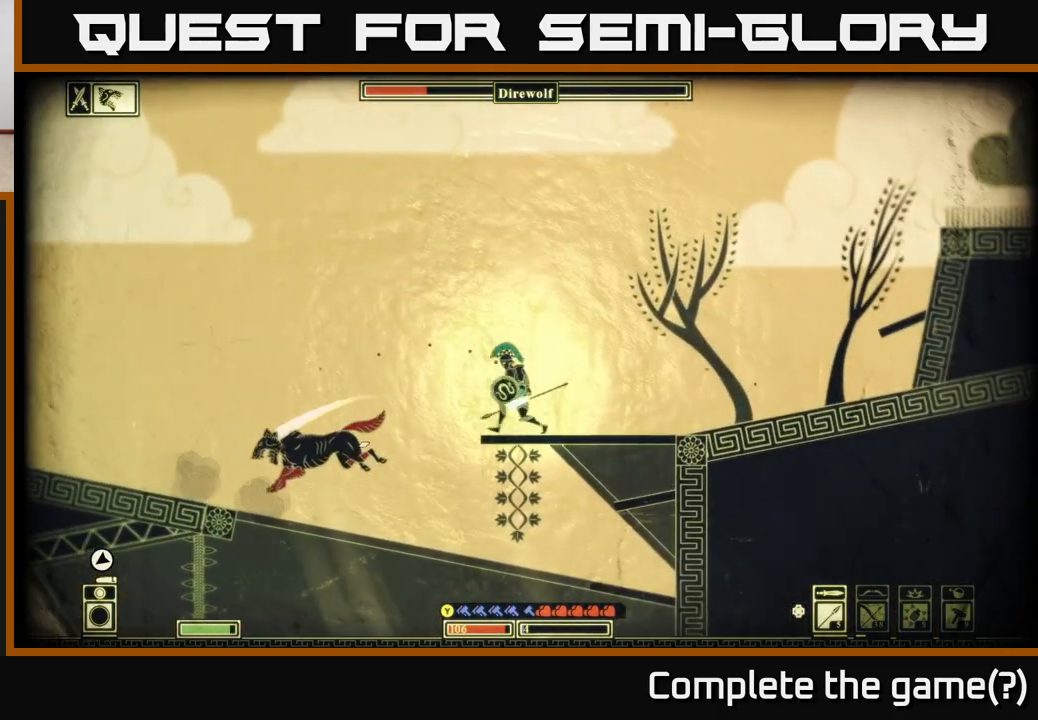
{"dt_ms": 500, "buttons": [], "left_stick": "left", "right_stick": "down-left", "events": [[350, "right_stick", "center"], [483, "right_stick", "down-left"]]}
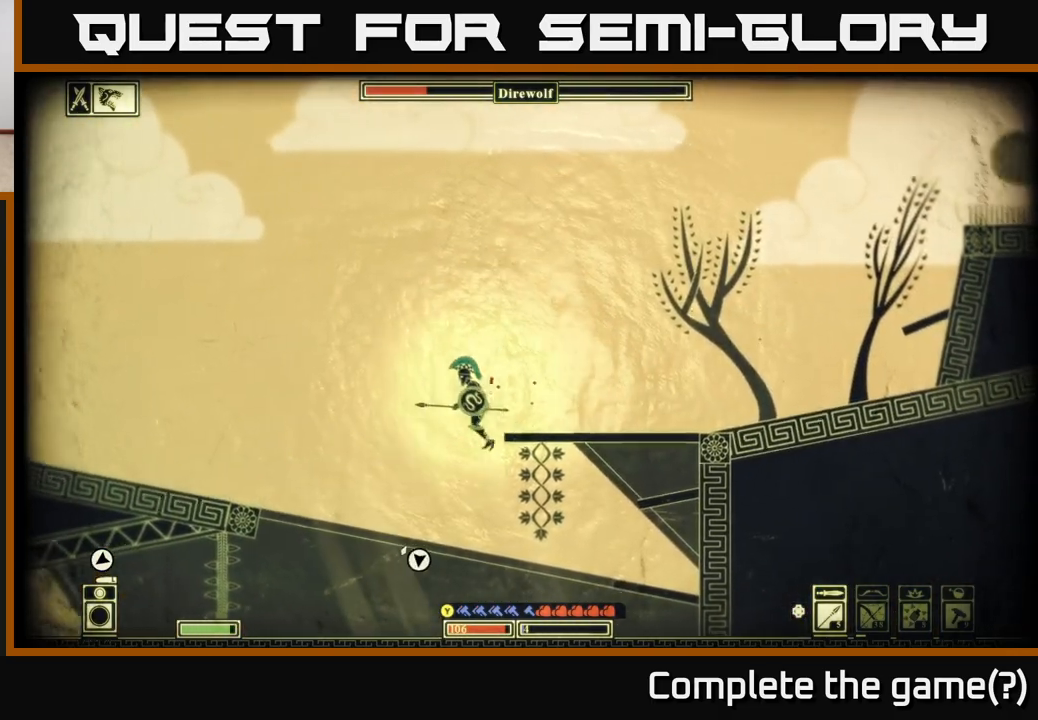
{"dt_ms": 500, "buttons": [], "left_stick": "left", "right_stick": "down-left", "events": [[117, "left_stick", "center"], [200, "left_stick", "right"], [333, "R2", "down"], [383, "left_stick", "center"], [433, "R2", "up"], [433, "left_stick", "left"]]}
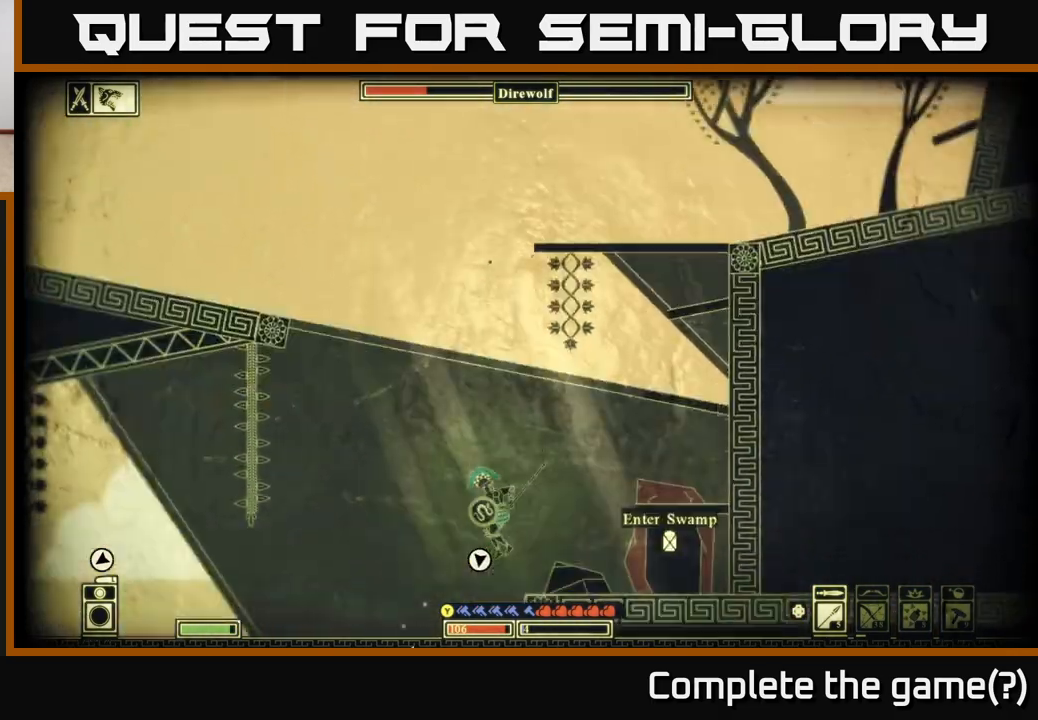
{"dt_ms": 500, "buttons": [], "left_stick": "center", "right_stick": "down-left", "events": [[83, "left_stick", "center"], [233, "left_stick", "right"], [417, "left_stick", "center"]]}
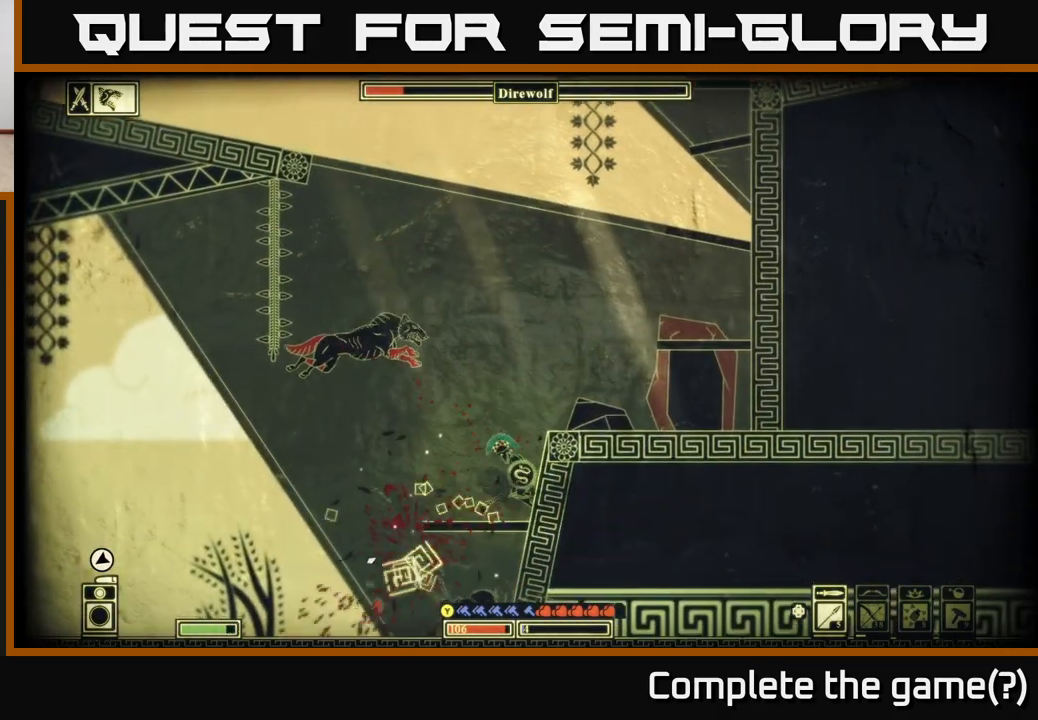
{"dt_ms": 500, "buttons": [], "left_stick": "left", "right_stick": "center", "events": [[217, "left_stick", "left"], [300, "right_stick", "center"], [450, "A", "down"], [500, "A", "up"]]}
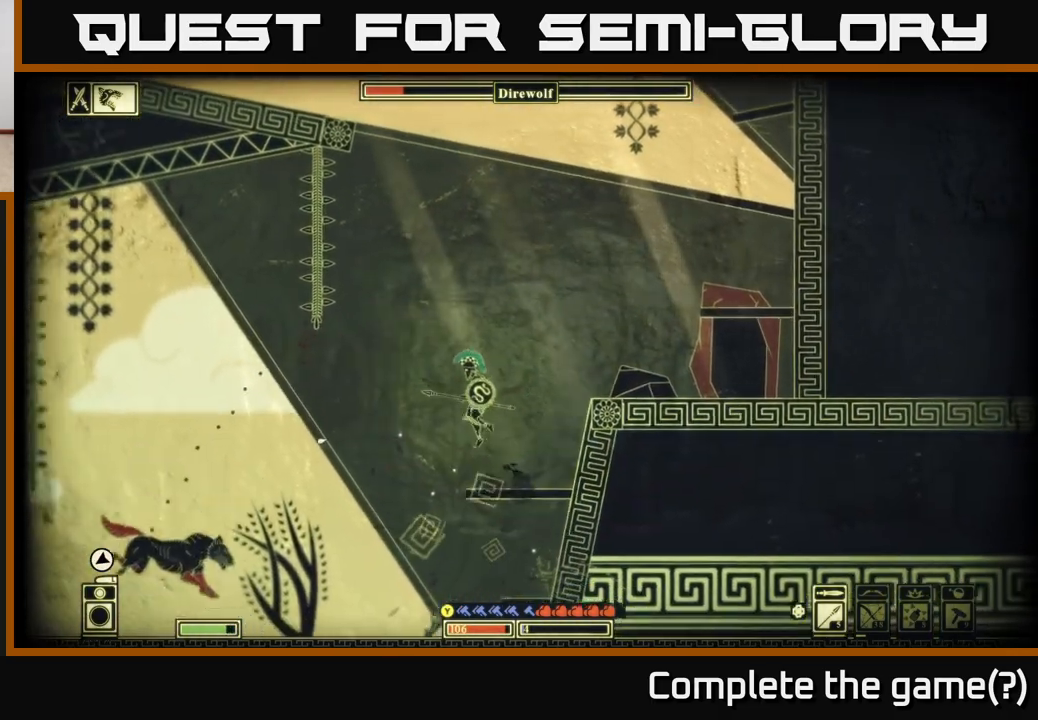
{"dt_ms": 500, "buttons": [], "left_stick": "left", "right_stick": "down-left", "events": [[200, "right_stick", "down-left"]]}
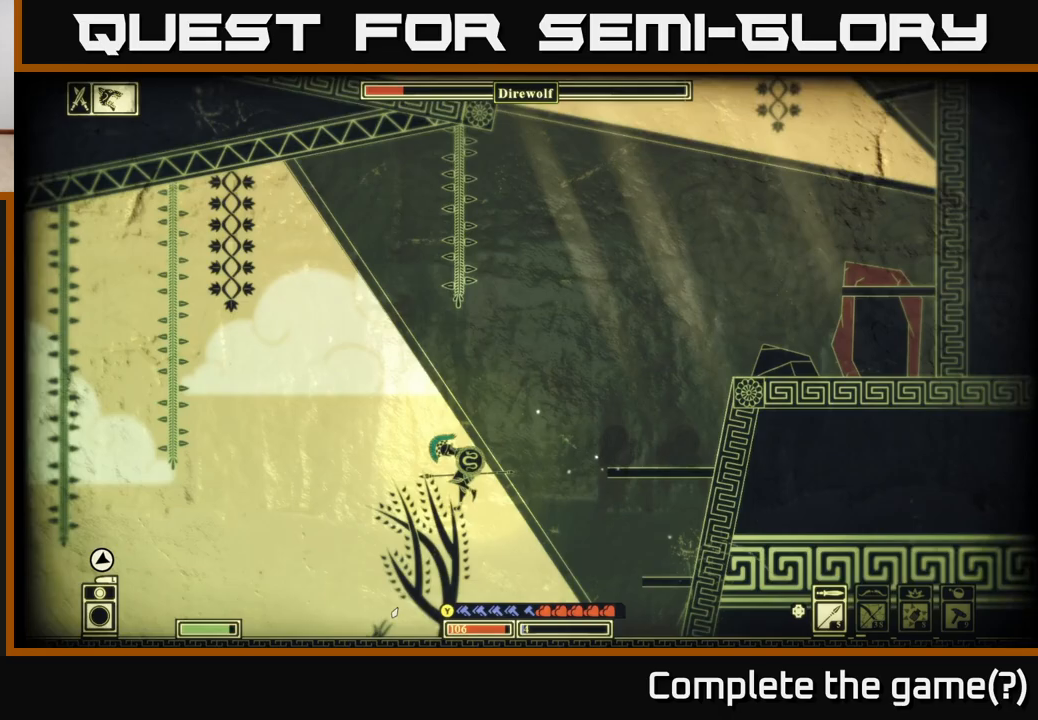
{"dt_ms": 500, "buttons": [], "left_stick": "center", "right_stick": "down-left", "events": [[67, "R2", "down"], [167, "R2", "up"], [467, "left_stick", "center"]]}